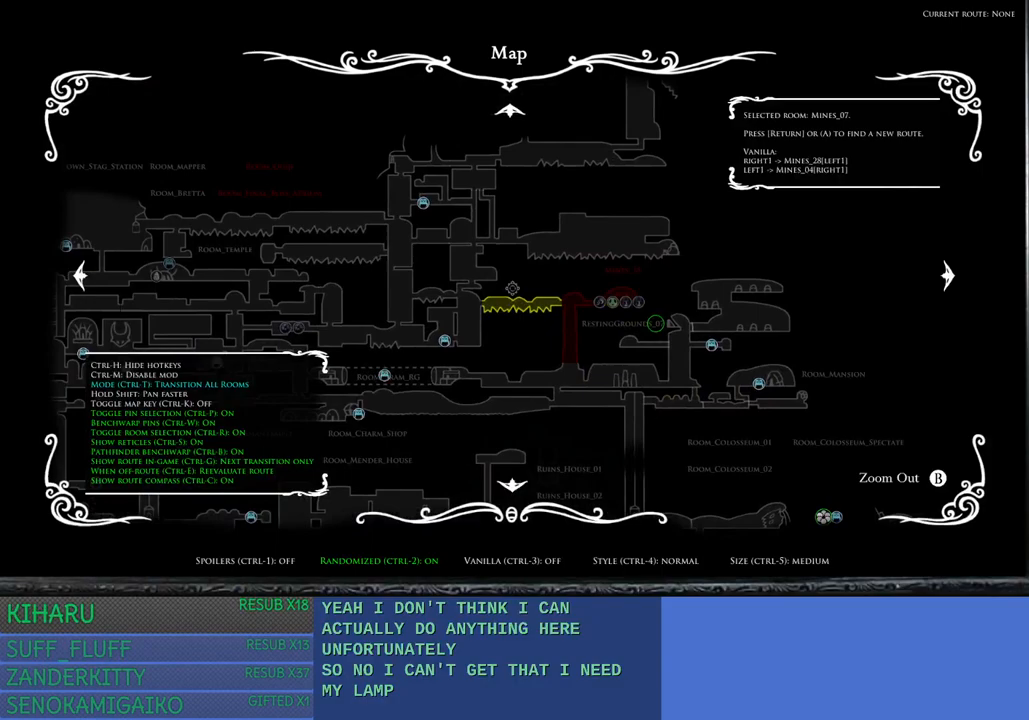
Gameplay with a controller (PlayStation layout); each line is a JSON object with the inputs held at the frame after it. "events" lists button and stick changes between this image and that frame as [ms after this image, input, new state], when the widget could be followed in between. Not read: R3.
{"buttons": [], "left_stick": "center", "right_stick": "left", "events": [[83, "right_stick", "left"]]}
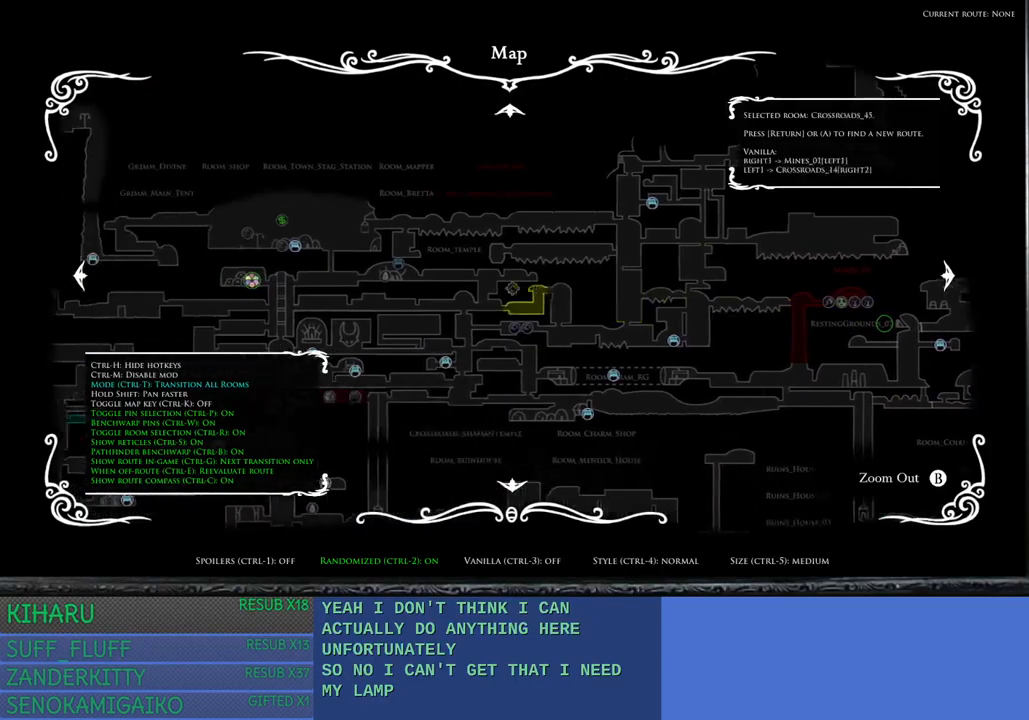
{"buttons": [], "left_stick": "center", "right_stick": "center", "events": [[300, "right_stick", "center"]]}
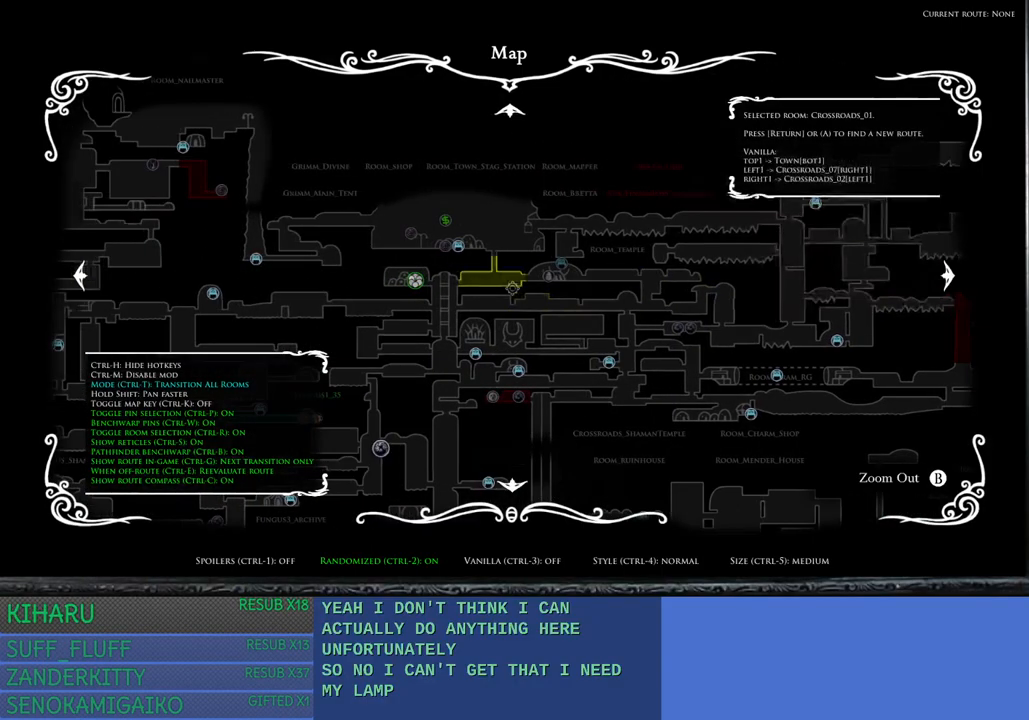
{"buttons": [], "left_stick": "center", "right_stick": "center", "events": [[83, "right_stick", "up-left"], [183, "right_stick", "center"]]}
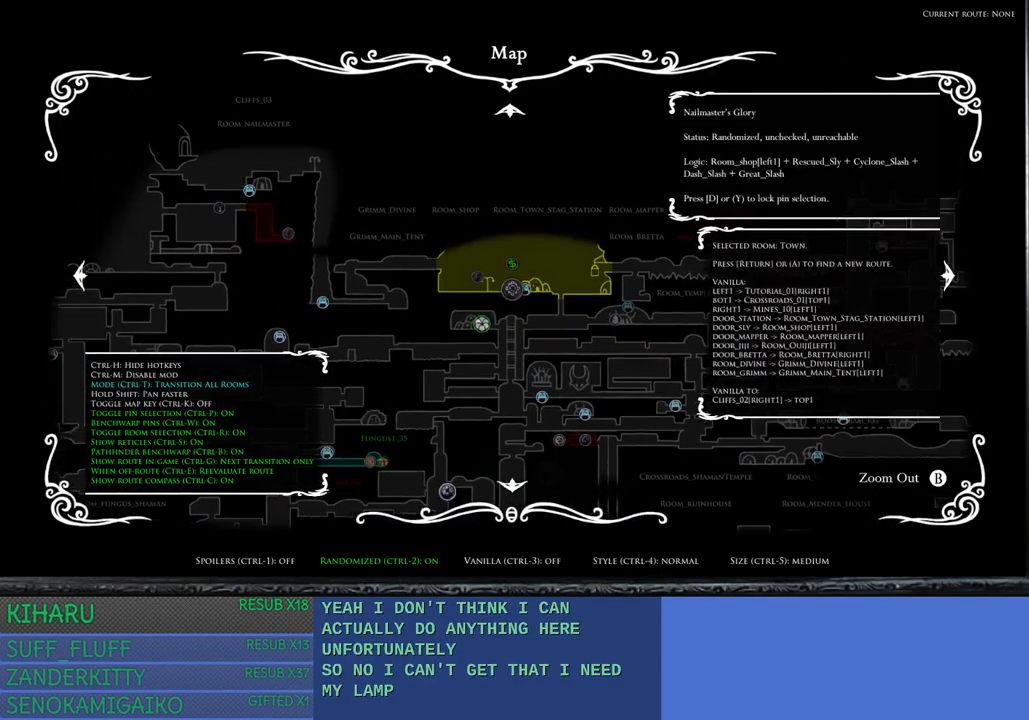
{"buttons": ["SQUARE"], "left_stick": "center", "right_stick": "center", "events": [[233, "left_stick", "right"], [333, "left_stick", "center"], [433, "SQUARE", "down"]]}
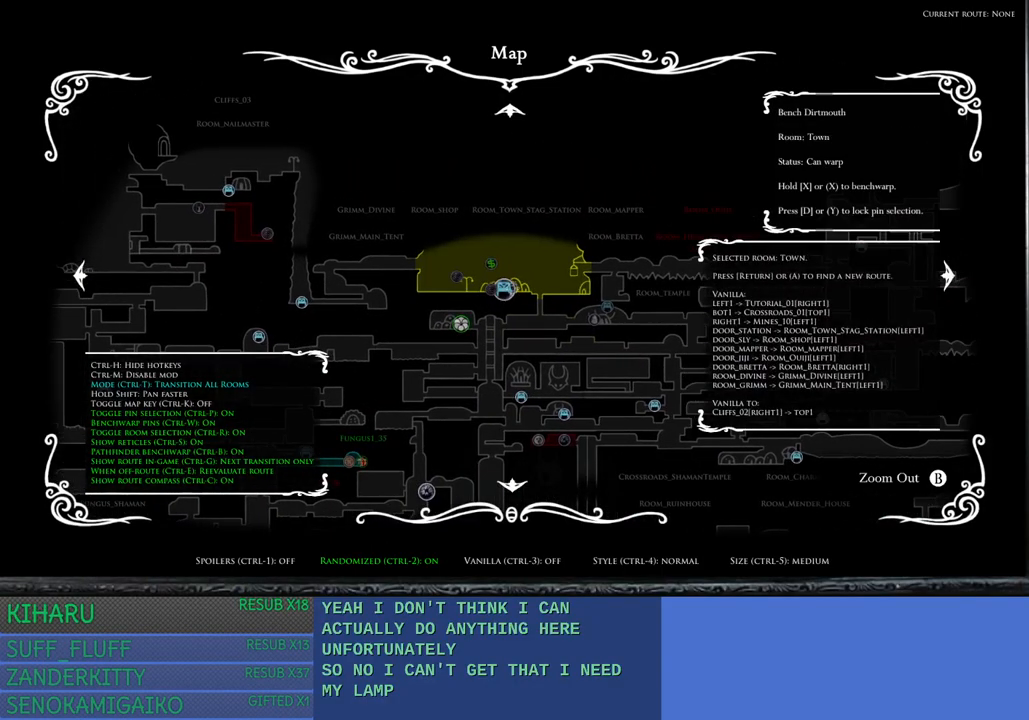
{"buttons": ["SQUARE"], "left_stick": "center", "right_stick": "center", "events": [[33, "SQUARE", "up"], [133, "SQUARE", "down"]]}
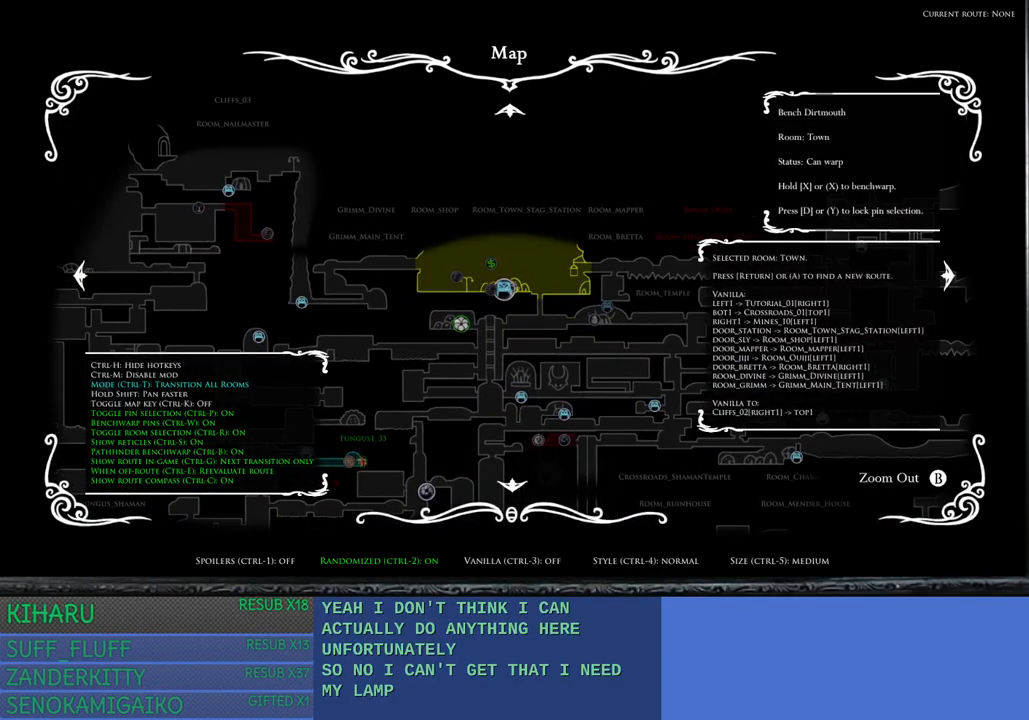
{"buttons": ["SQUARE"], "left_stick": "center", "right_stick": "center", "events": []}
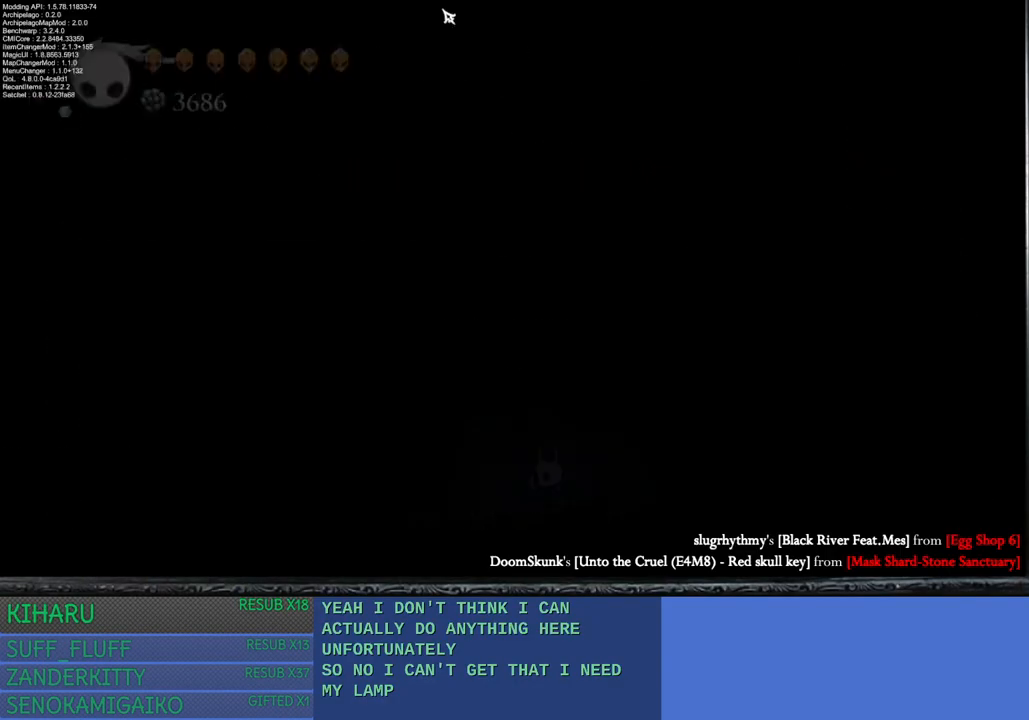
{"buttons": [], "left_stick": "center", "right_stick": "center", "events": [[117, "SQUARE", "up"]]}
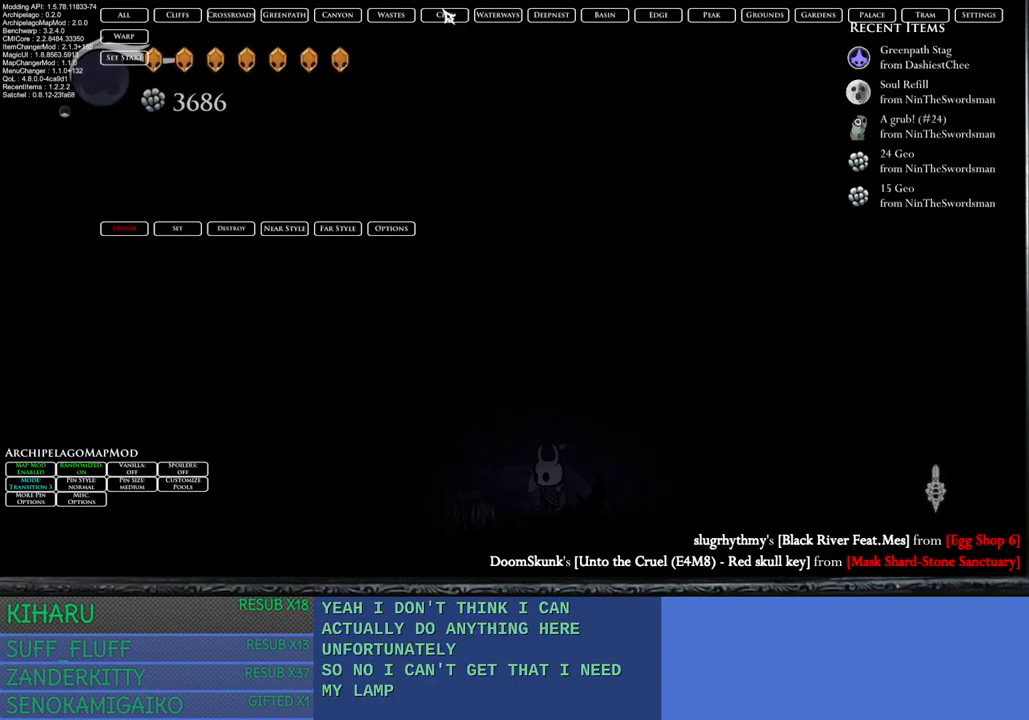
{"buttons": [], "left_stick": "center", "right_stick": "center", "events": []}
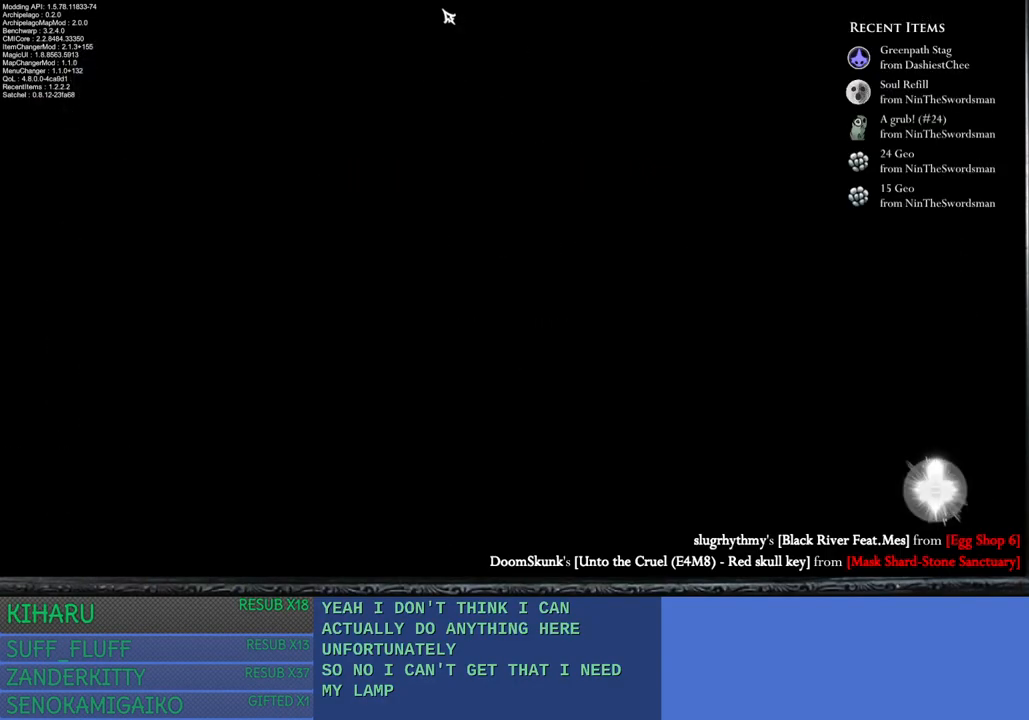
{"buttons": [], "left_stick": "center", "right_stick": "center", "events": []}
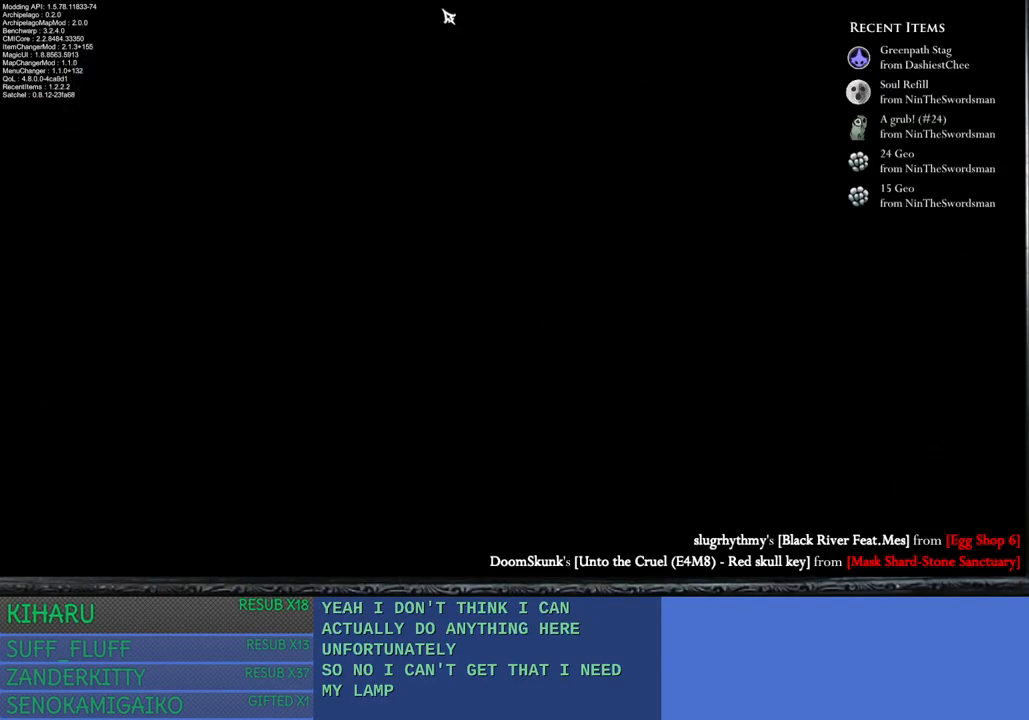
{"buttons": [], "left_stick": "center", "right_stick": "center", "events": []}
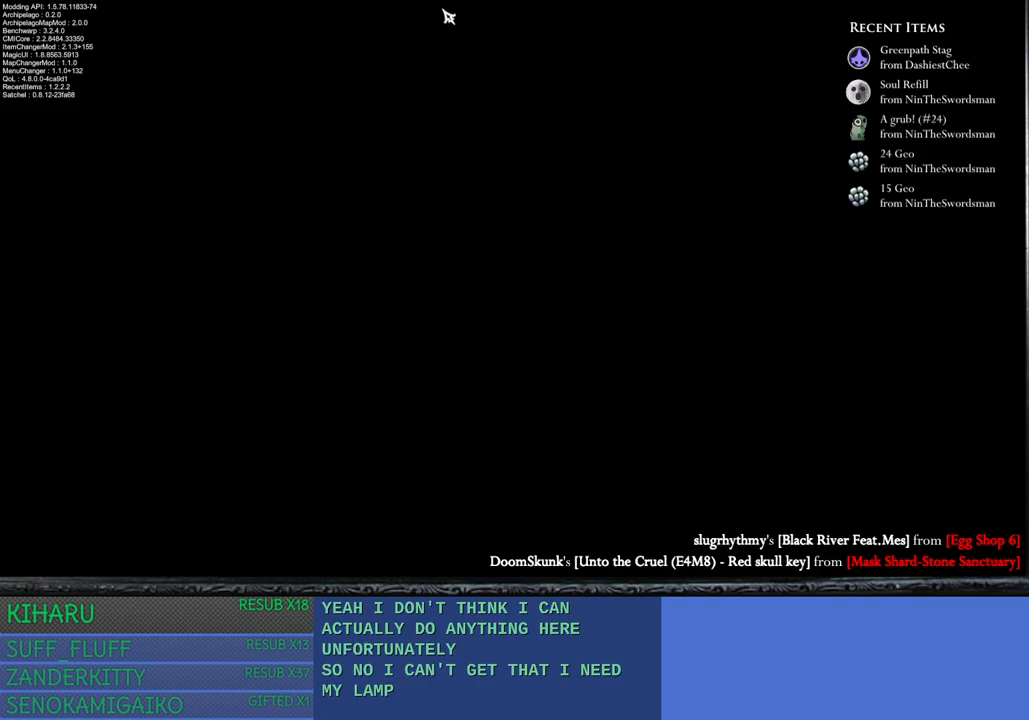
{"buttons": [], "left_stick": "center", "right_stick": "center", "events": []}
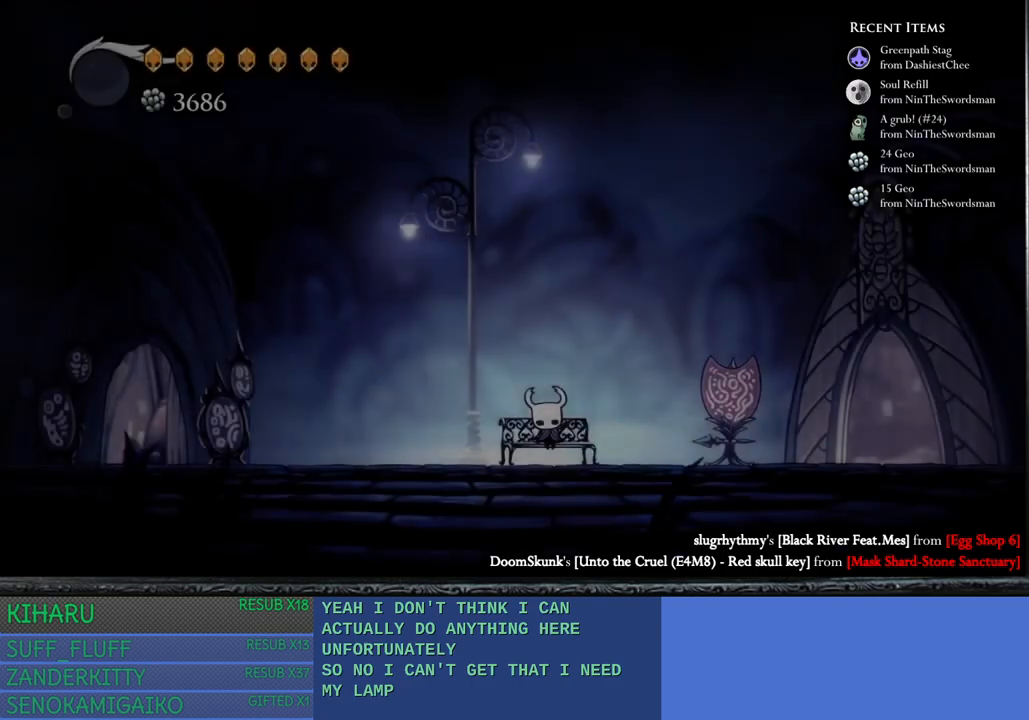
{"buttons": [], "left_stick": "up", "right_stick": "center", "events": [[217, "left_stick", "up"]]}
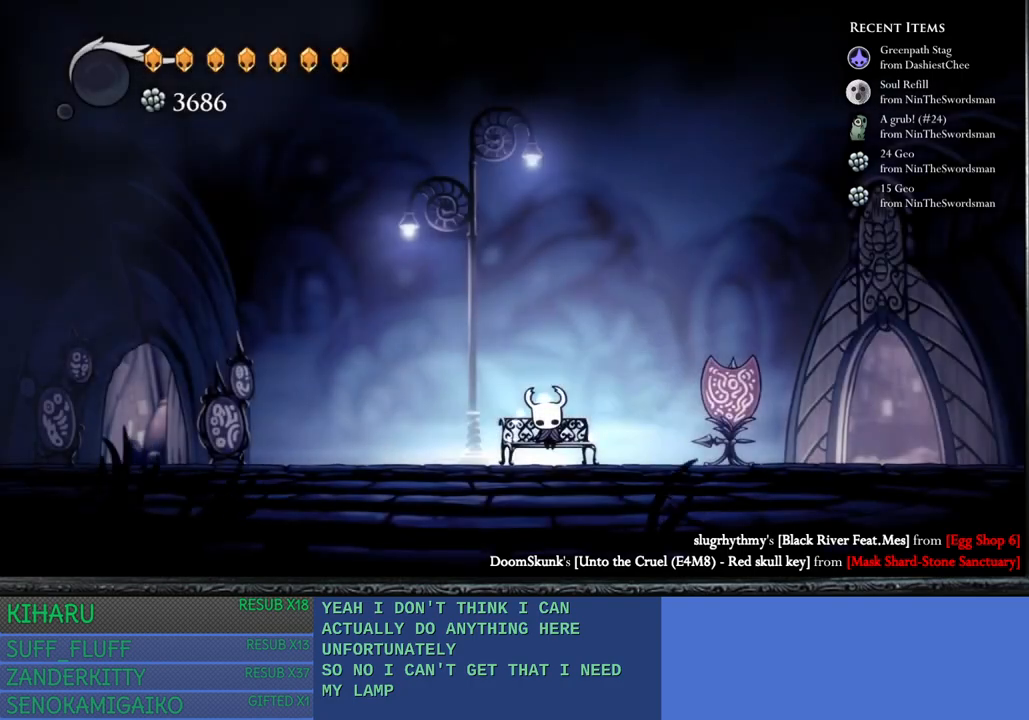
{"buttons": [], "left_stick": "center", "right_stick": "center", "events": [[33, "left_stick", "center"]]}
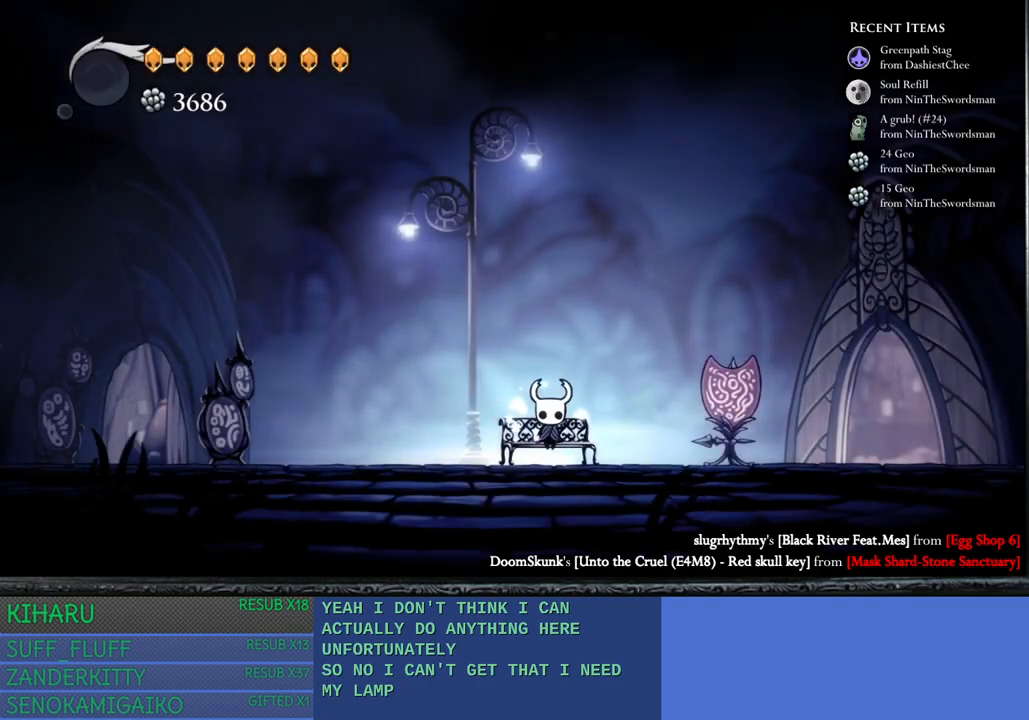
{"buttons": [], "left_stick": "center", "right_stick": "center", "events": [[133, "left_stick", "up"], [183, "CROSS", "down"], [267, "CROSS", "up"], [267, "left_stick", "center"]]}
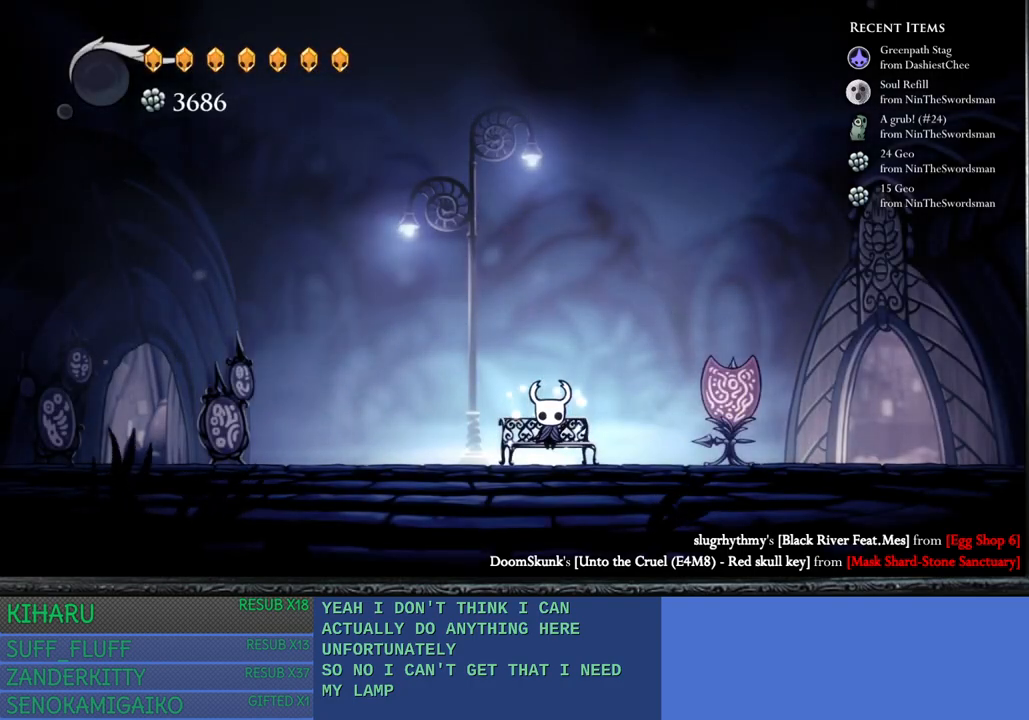
{"buttons": [], "left_stick": "left", "right_stick": "center", "events": [[17, "CROSS", "down"], [17, "left_stick", "up"], [150, "CROSS", "up"], [300, "left_stick", "up-left"], [433, "left_stick", "left"]]}
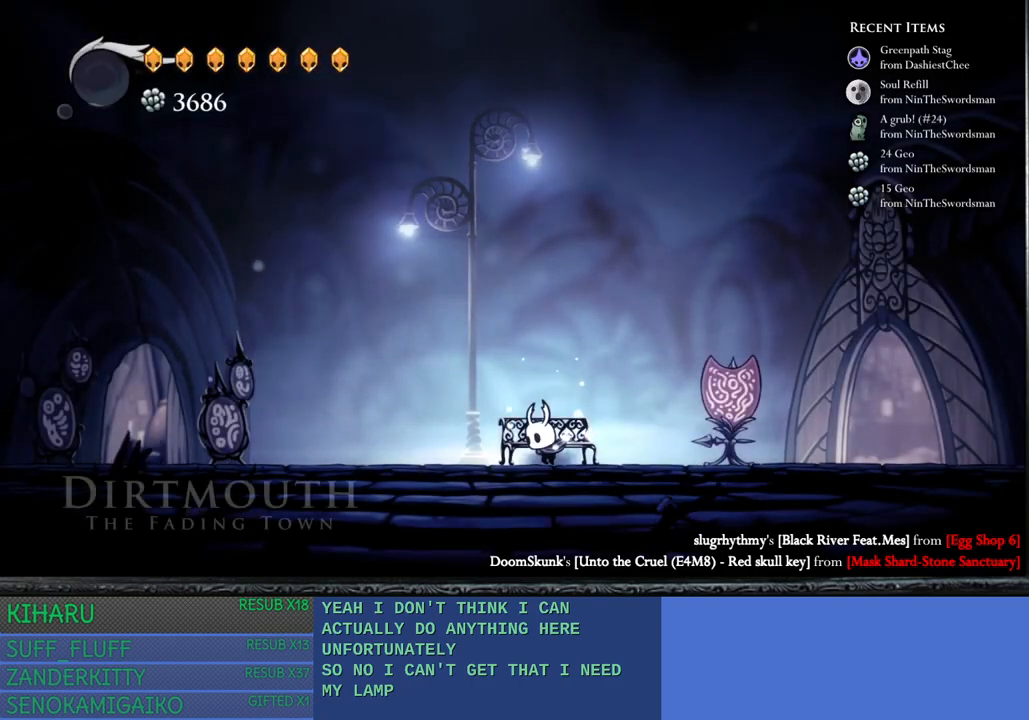
{"buttons": ["L1"], "left_stick": "left", "right_stick": "center", "events": [[67, "L1", "down"], [333, "L1", "up"], [467, "L1", "down"]]}
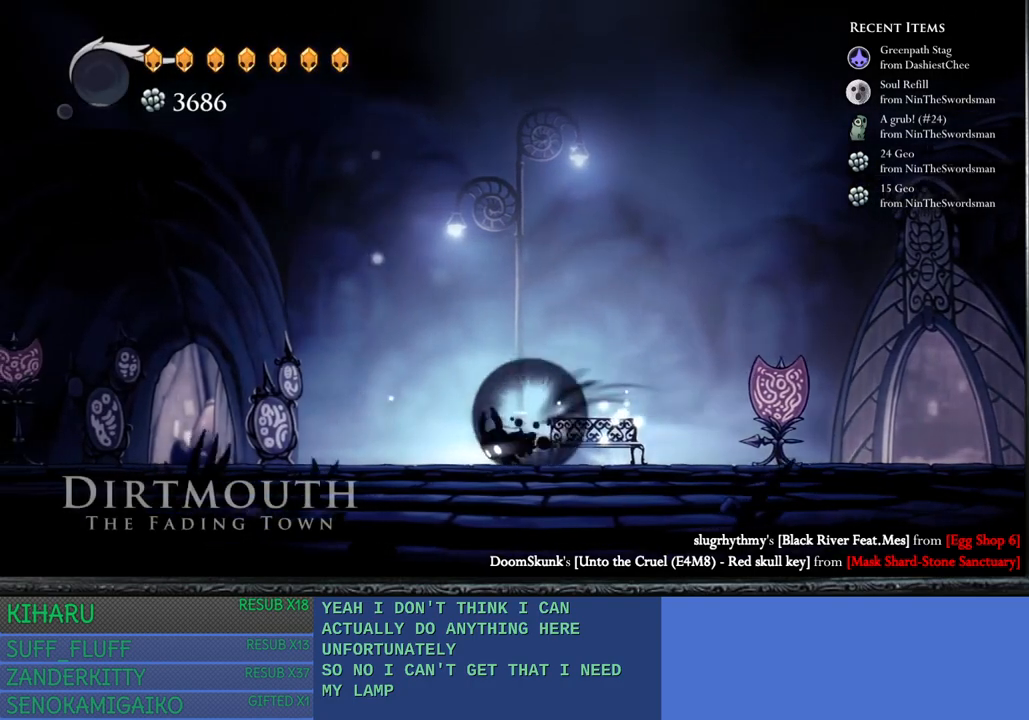
{"buttons": [], "left_stick": "left", "right_stick": "center", "events": [[333, "L1", "up"]]}
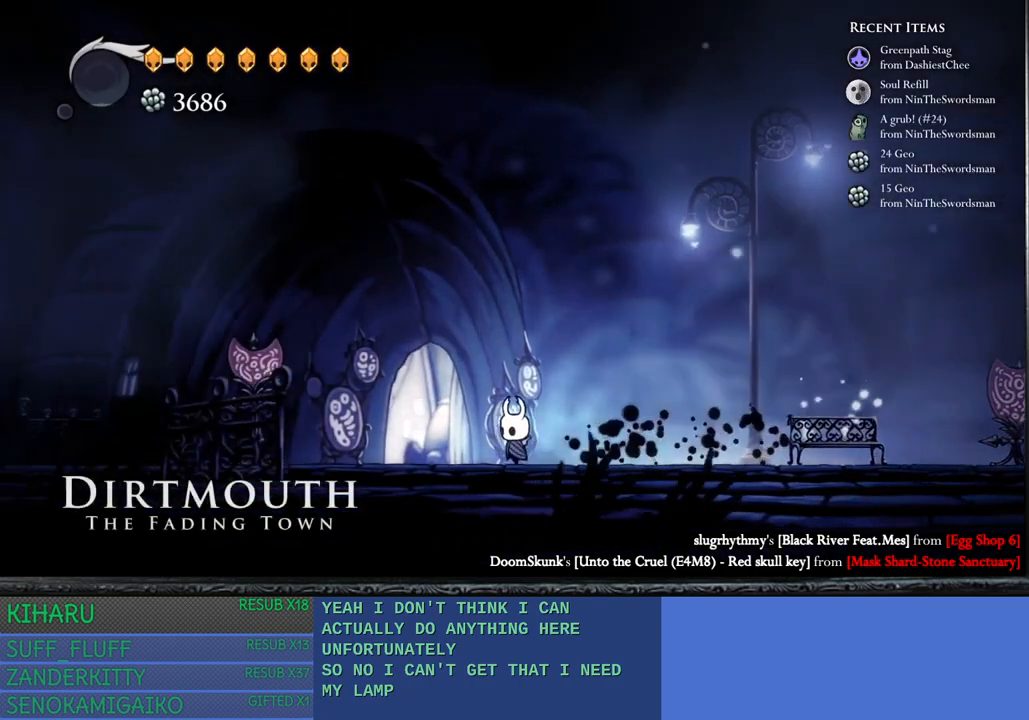
{"buttons": [], "left_stick": "up", "right_stick": "center", "events": [[333, "left_stick", "up"]]}
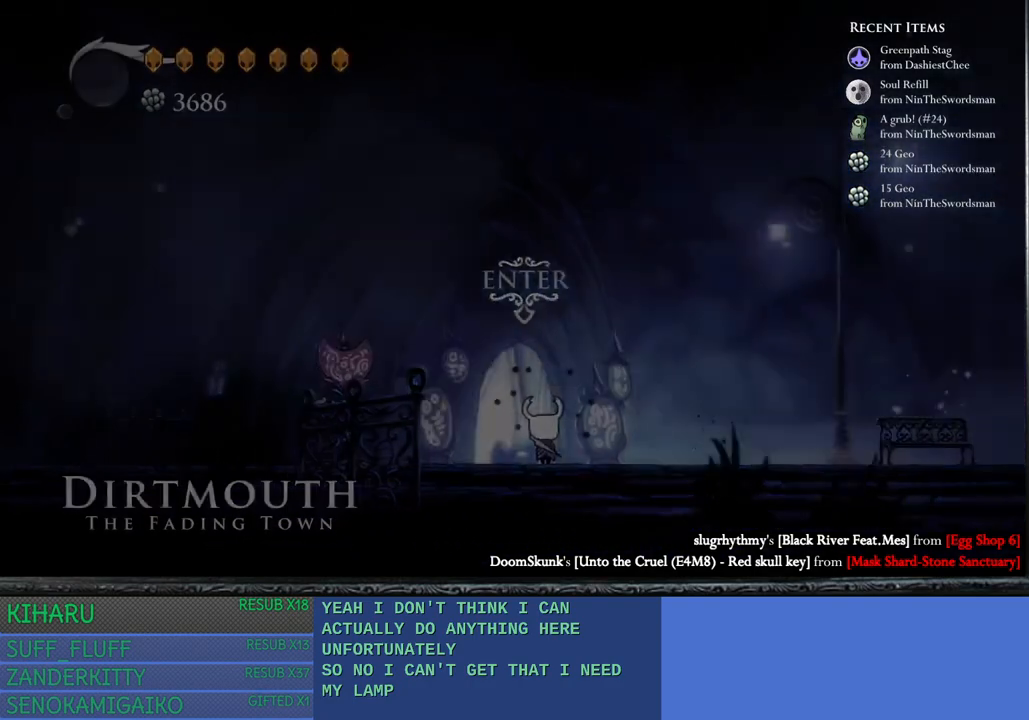
{"buttons": [], "left_stick": "center", "right_stick": "center", "events": [[167, "left_stick", "center"]]}
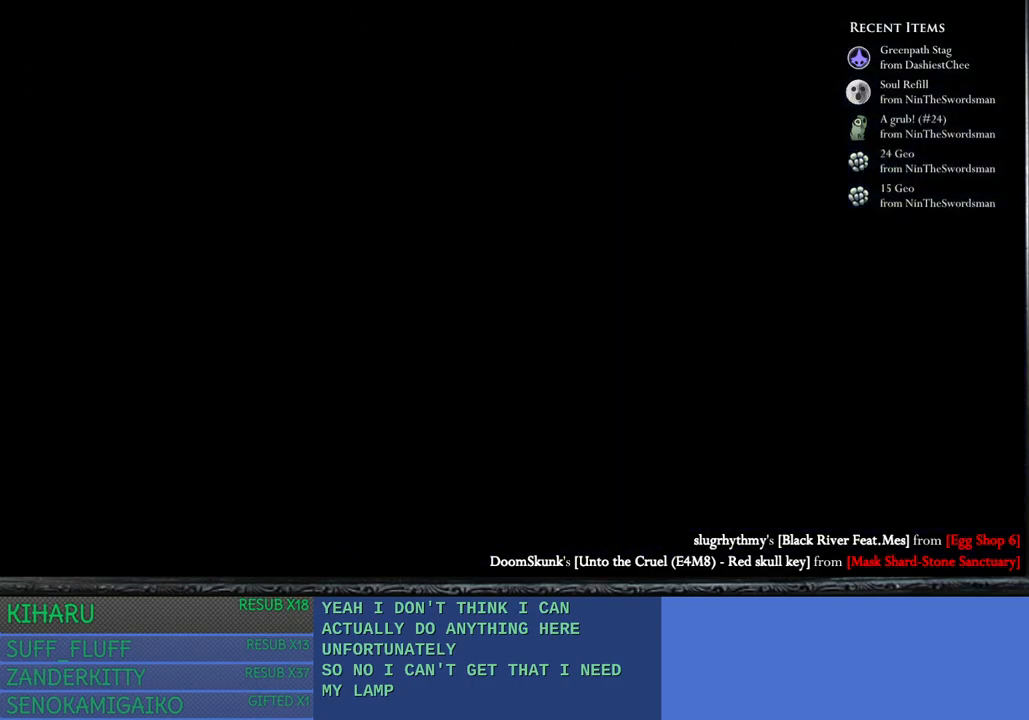
{"buttons": [], "left_stick": "right", "right_stick": "center", "events": [[17, "left_stick", "right"]]}
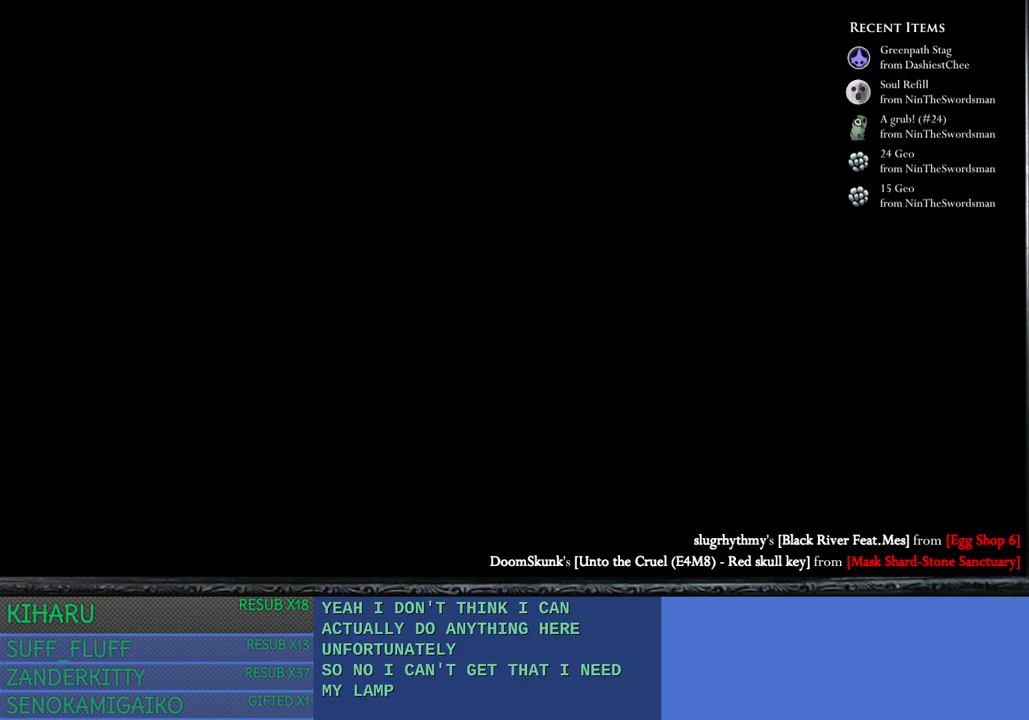
{"buttons": [], "left_stick": "right", "right_stick": "center", "events": []}
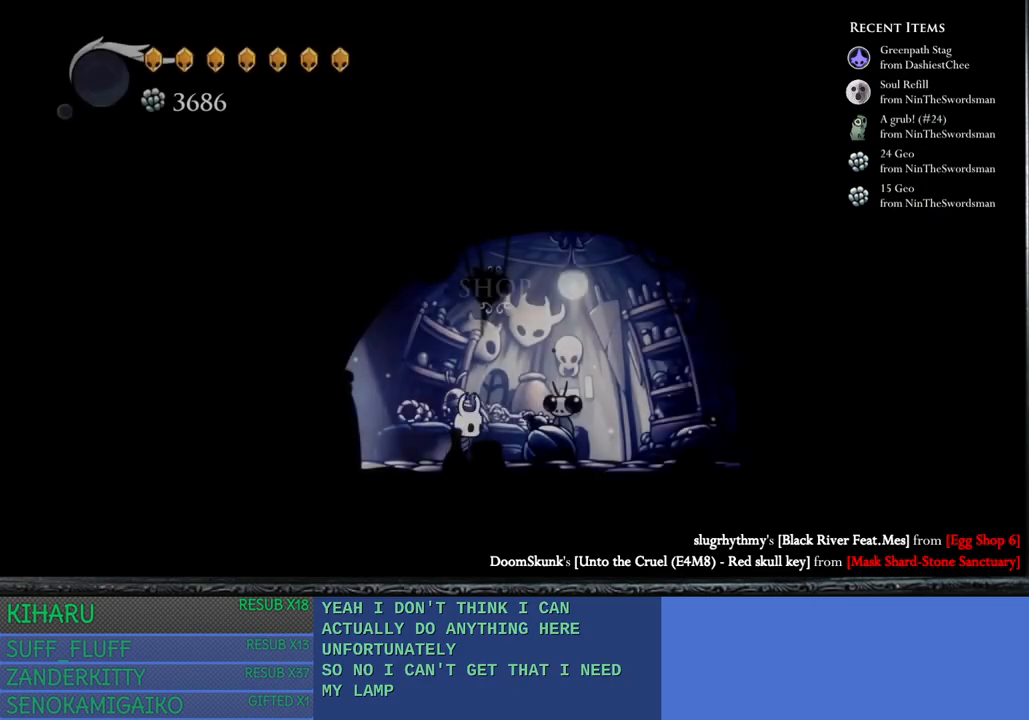
{"buttons": [], "left_stick": "center", "right_stick": "center", "events": [[267, "left_stick", "up"], [467, "left_stick", "center"]]}
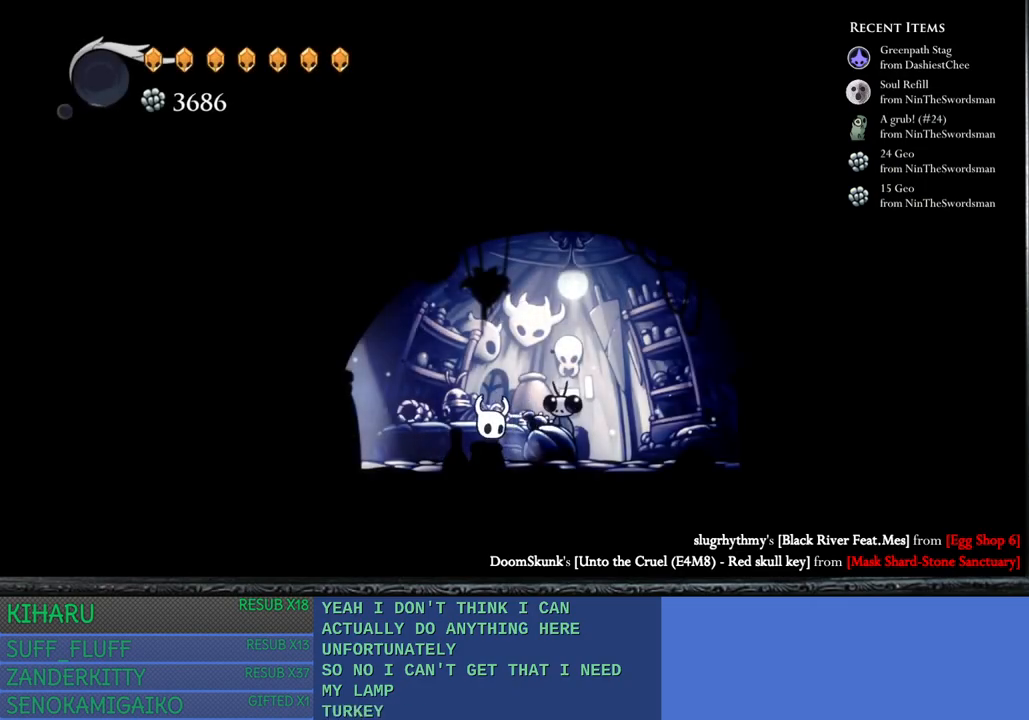
{"buttons": [], "left_stick": "center", "right_stick": "center", "events": []}
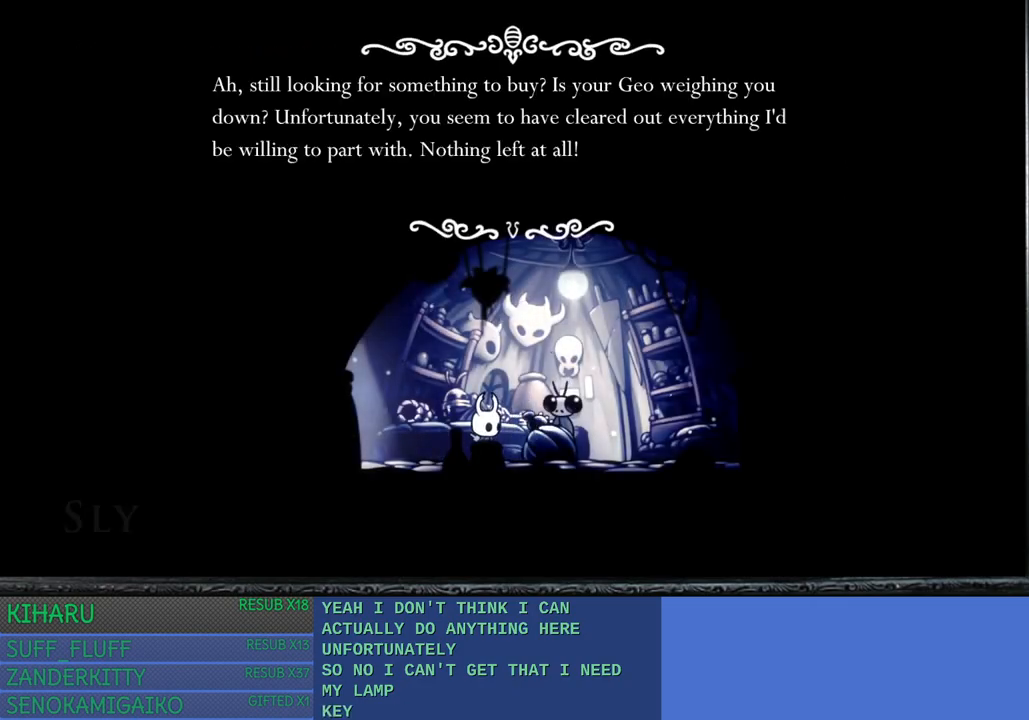
{"buttons": [], "left_stick": "center", "right_stick": "center", "events": [[200, "CROSS", "down"], [317, "CROSS", "up"]]}
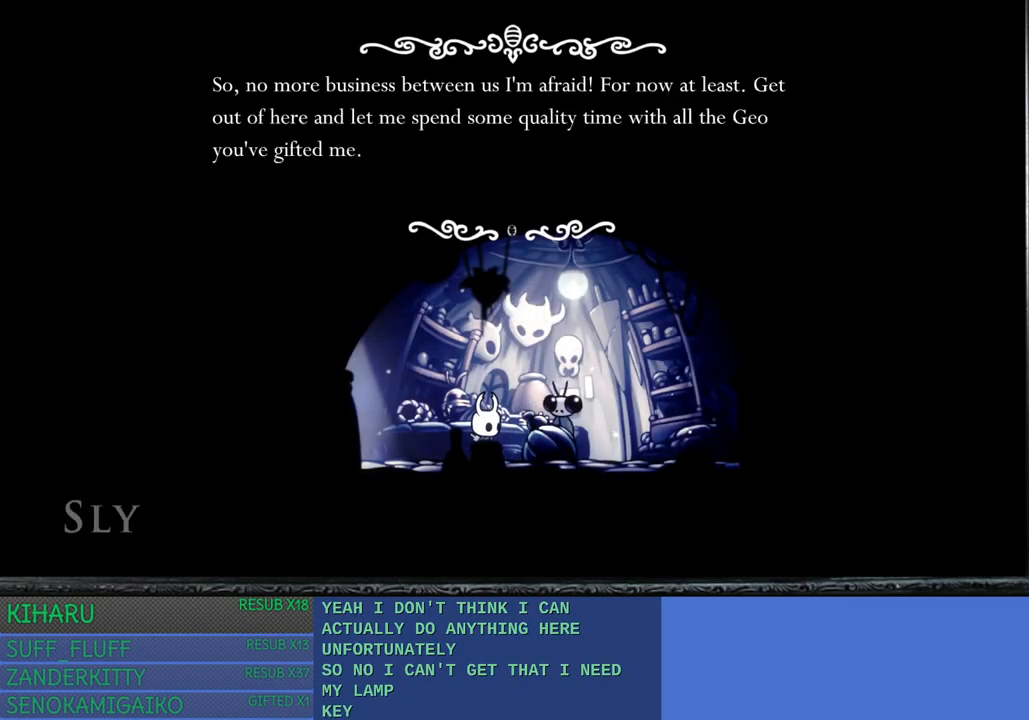
{"buttons": ["CROSS"], "left_stick": "center", "right_stick": "center", "events": [[17, "CROSS", "down"], [150, "CROSS", "up"], [267, "CROSS", "down"], [383, "CROSS", "up"], [483, "CROSS", "down"]]}
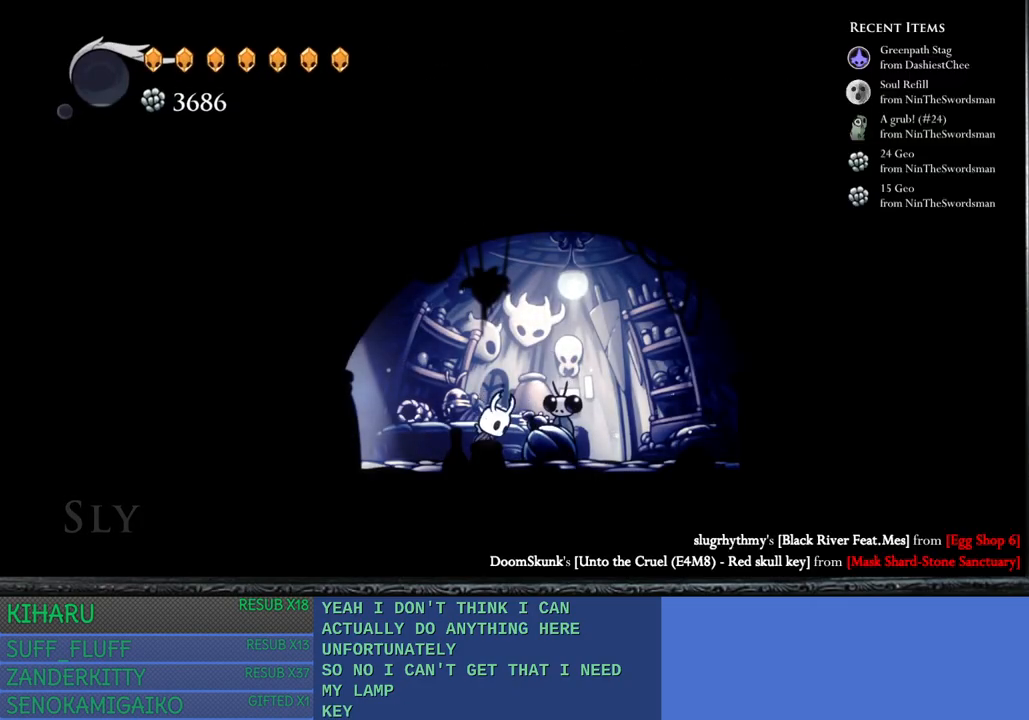
{"buttons": [], "left_stick": "left", "right_stick": "center", "events": [[117, "CROSS", "up"], [367, "left_stick", "left"]]}
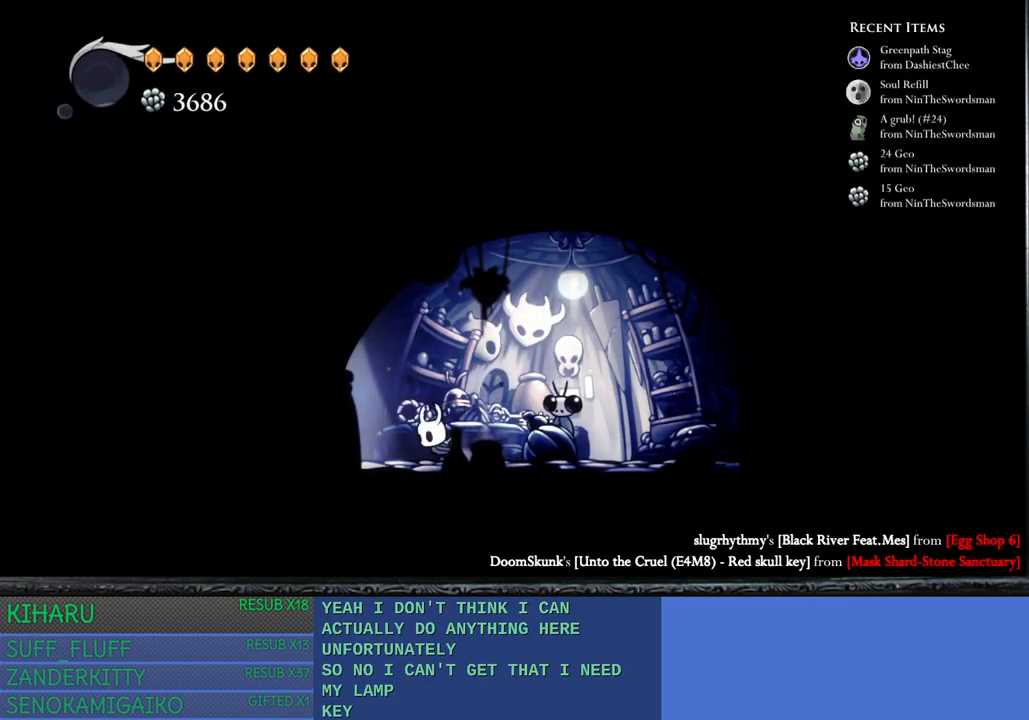
{"buttons": [], "left_stick": "left", "right_stick": "center", "events": [[33, "L1", "down"], [400, "L1", "up"]]}
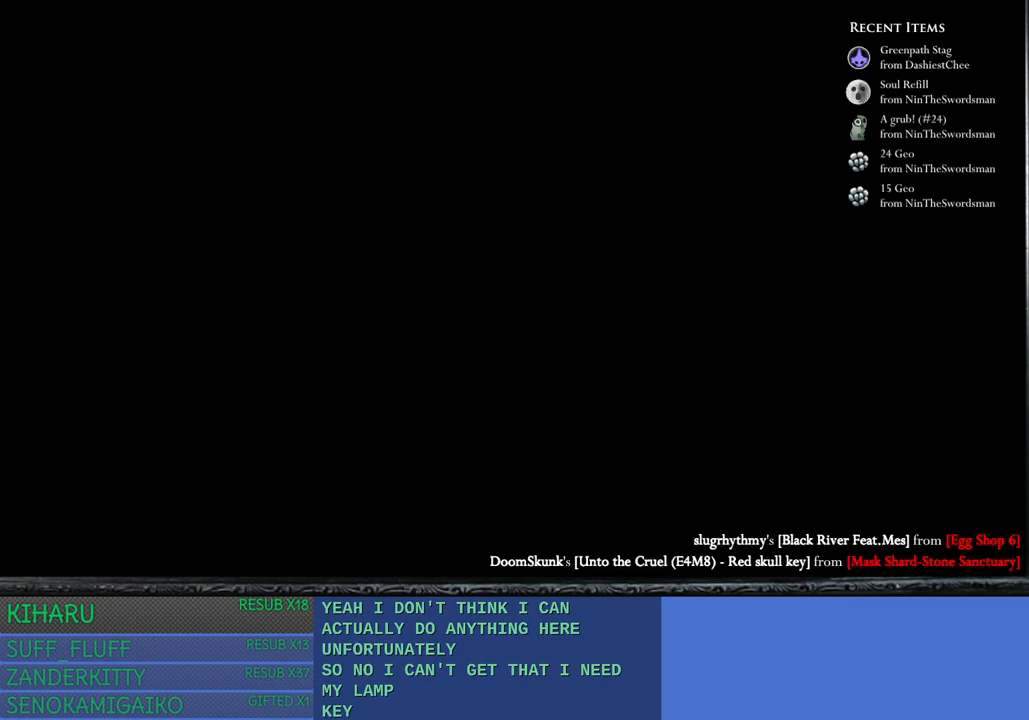
{"buttons": [], "left_stick": "center", "right_stick": "center", "events": [[67, "left_stick", "center"]]}
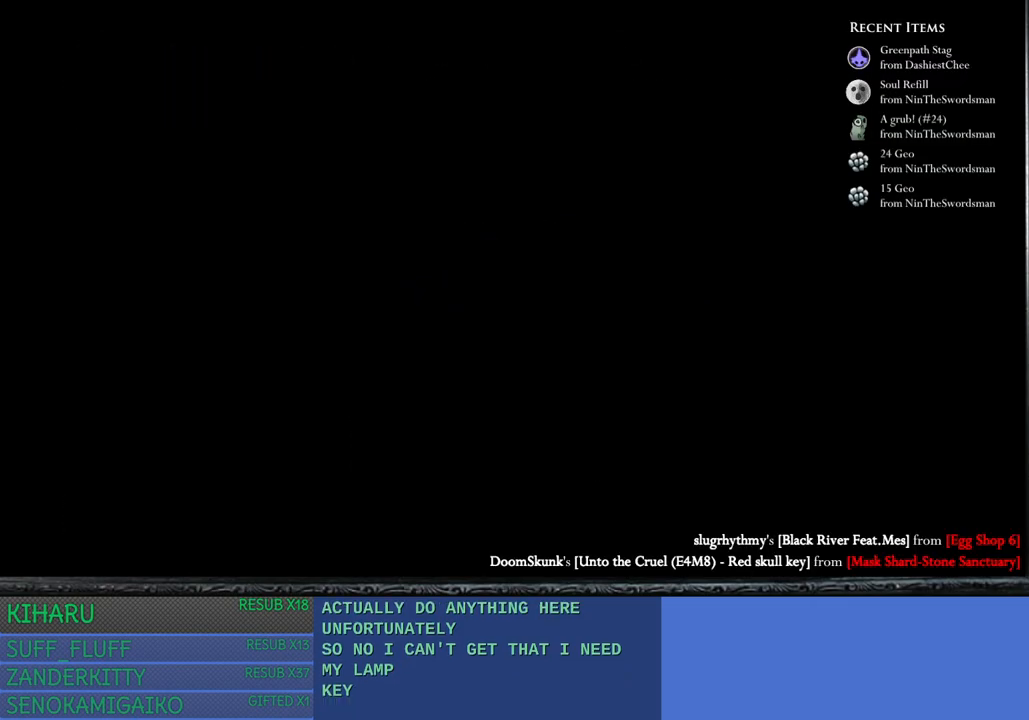
{"buttons": [], "left_stick": "right", "right_stick": "center", "events": [[150, "left_stick", "right"]]}
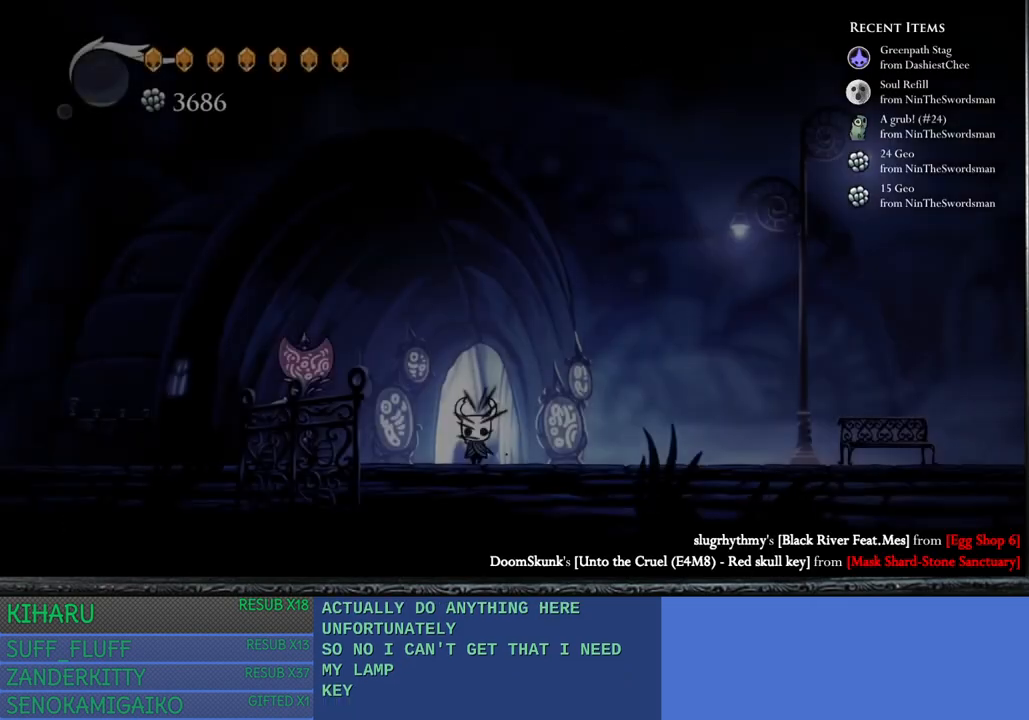
{"buttons": [], "left_stick": "right", "right_stick": "center", "events": [[217, "L1", "down"], [433, "L1", "up"]]}